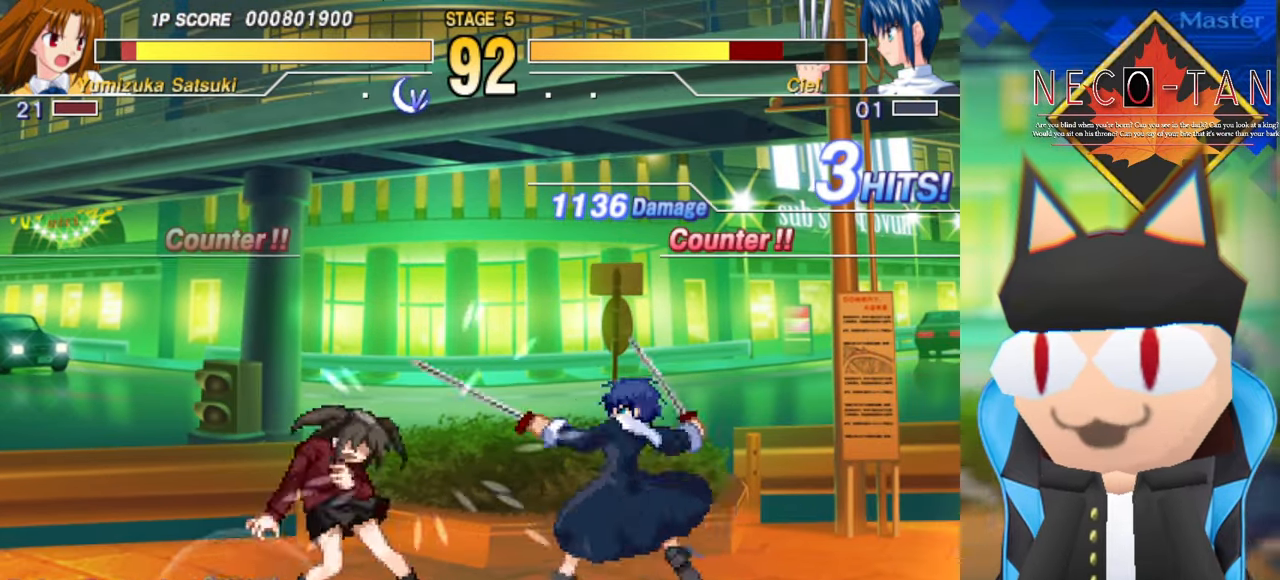
Gameplay with a controller (arcade stick); each line is a JSON object with the inputs held at the frame after it. "events" lists button and stick changes between this image and that frame as [ms after this image, input, new state], when the widget could be followed in between. Not read: L3 R3 other_buttons.
{"buttons": ["L2"], "left_stick": "left", "events": [[234, "left_stick", "up-right"], [400, "left_stick", "up-left"], [484, "L2", "down"], [500, "left_stick", "left"]]}
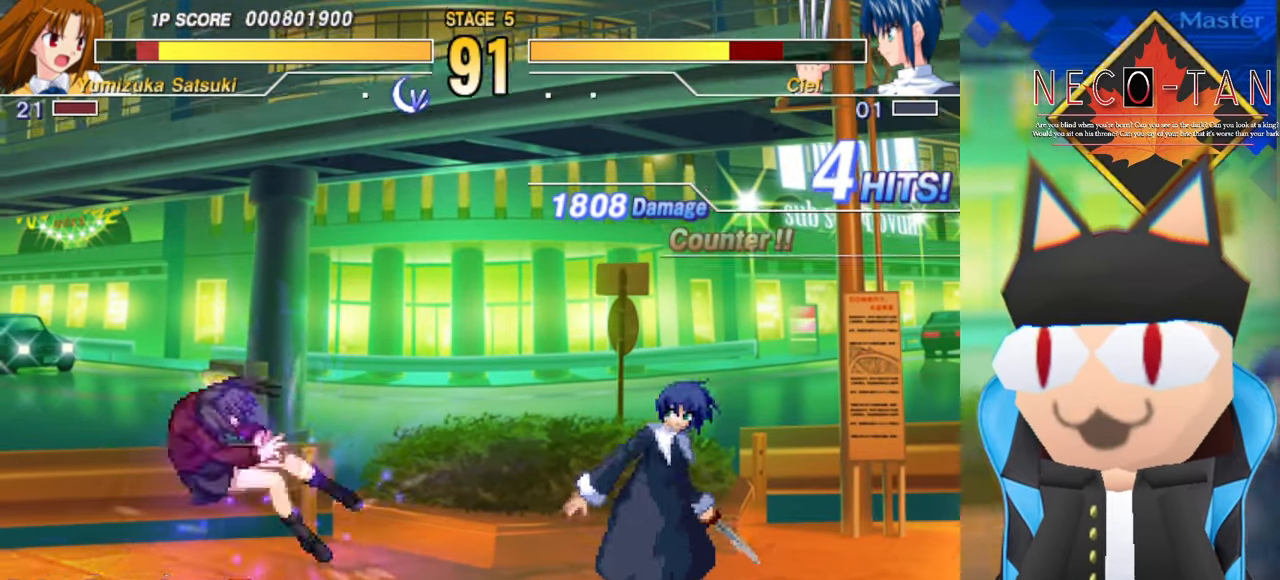
{"buttons": [], "left_stick": "center", "events": [[34, "L2", "up"], [100, "left_stick", "center"], [334, "CIRCLE", "down"], [367, "L2", "down"], [384, "CIRCLE", "up"], [467, "L2", "up"]]}
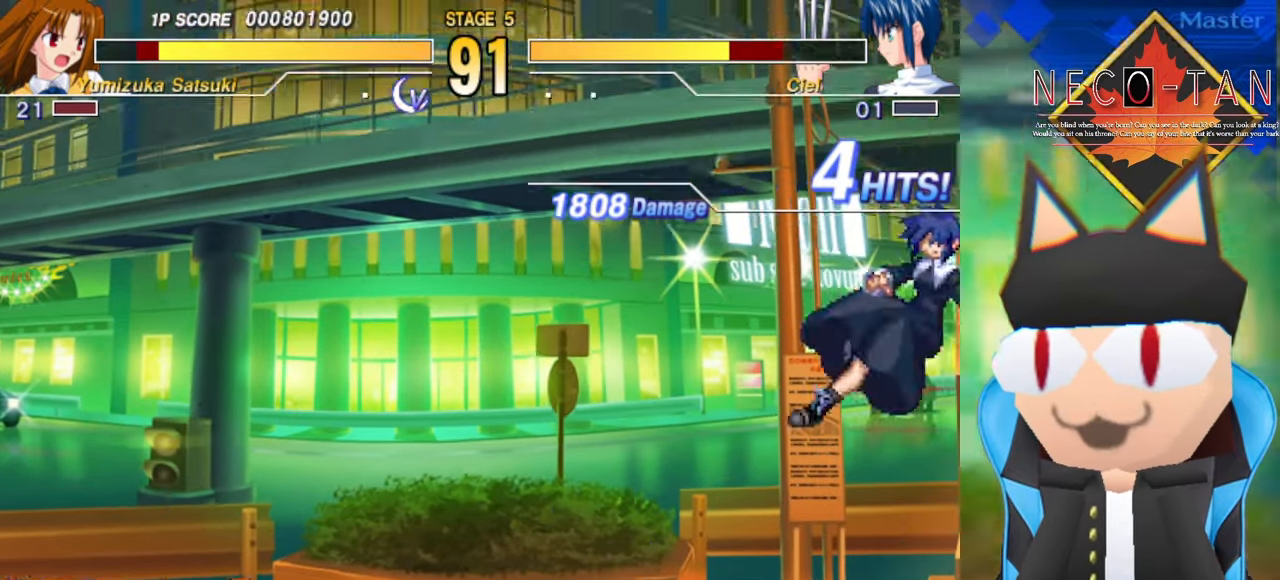
{"buttons": ["L2"], "left_stick": "right", "events": [[50, "L2", "down"], [100, "left_stick", "right"], [150, "L2", "up"], [284, "left_stick", "center"], [417, "L2", "down"], [500, "left_stick", "right"]]}
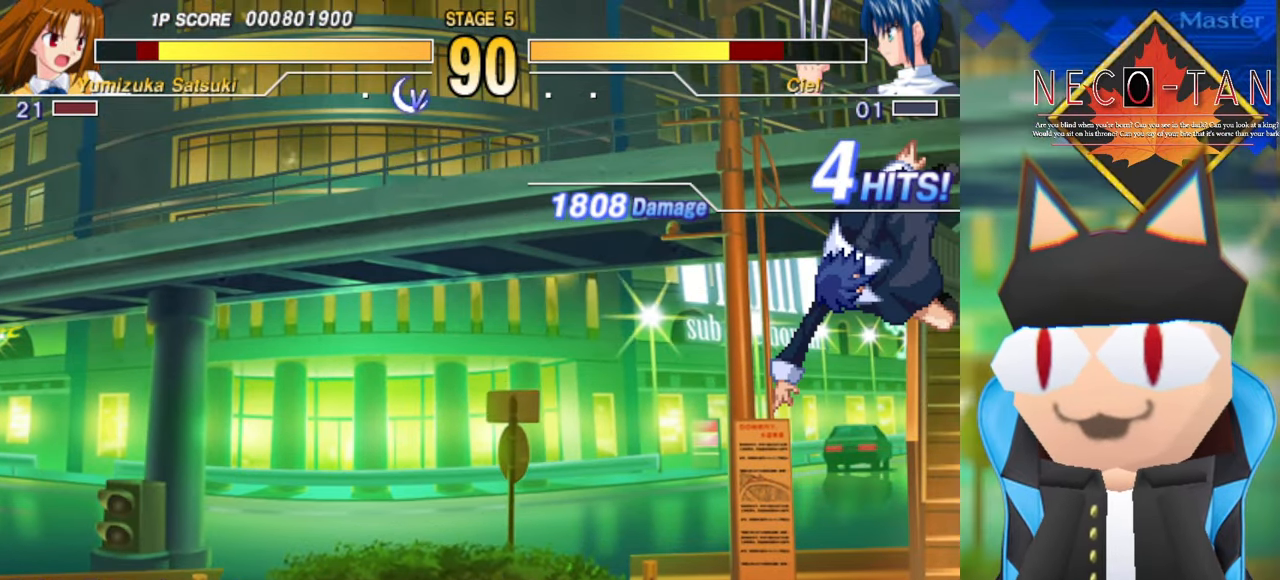
{"buttons": [], "left_stick": "center", "events": [[34, "L2", "up"], [467, "left_stick", "center"]]}
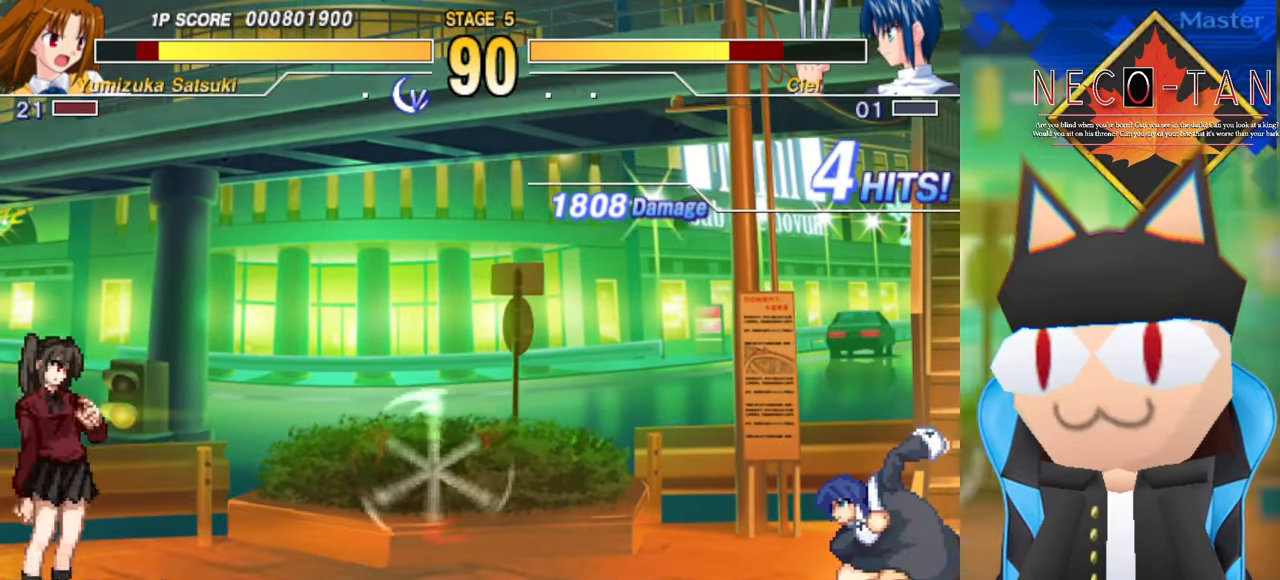
{"buttons": [], "left_stick": "down", "events": [[233, "left_stick", "left"], [500, "left_stick", "down"]]}
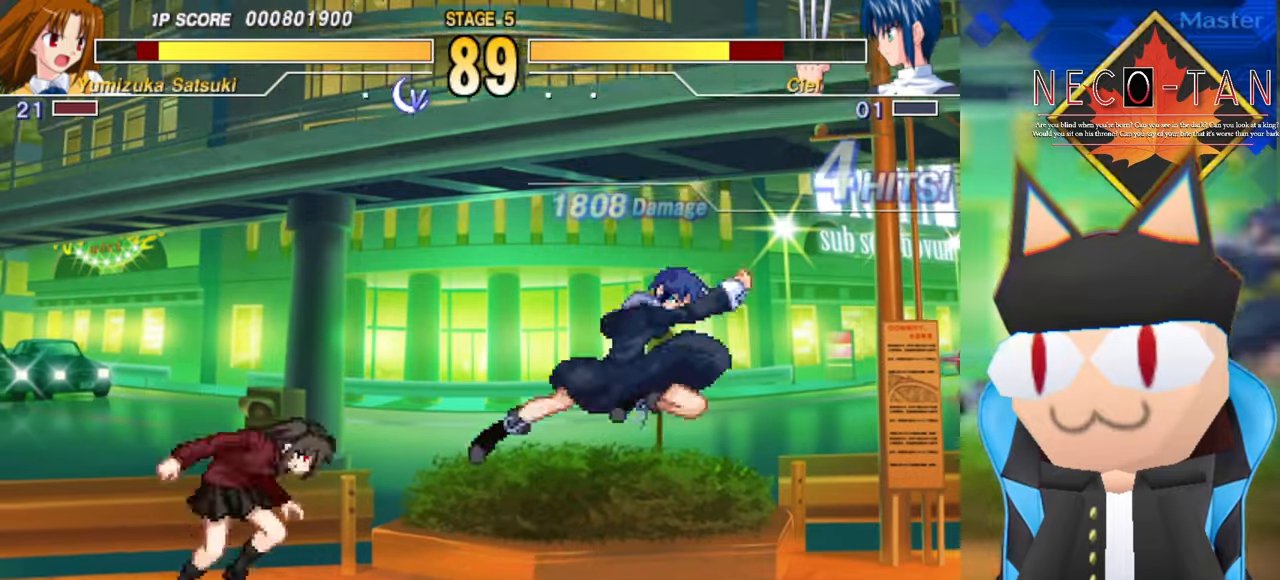
{"buttons": ["L2"], "left_stick": "up-right", "events": [[16, "left_stick", "center"], [66, "L2", "down"], [366, "L2", "up"], [366, "left_stick", "up-right"], [433, "L2", "down"]]}
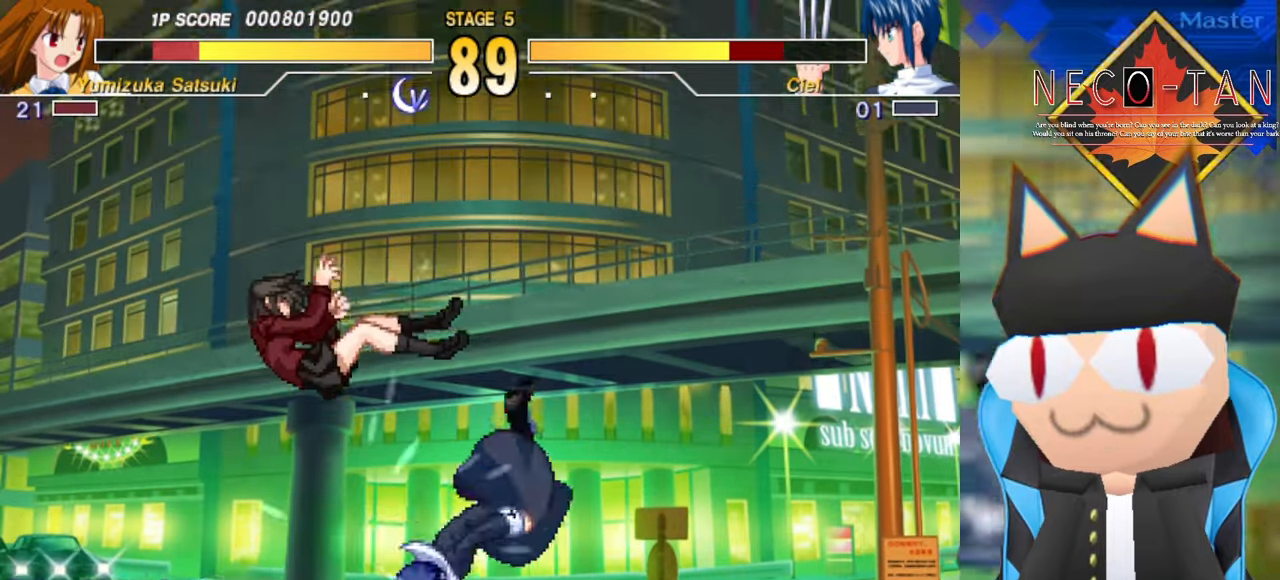
{"buttons": [], "left_stick": "up-right", "events": [[16, "L2", "up"], [83, "L2", "down"], [166, "L2", "up"], [250, "L2", "down"], [333, "L2", "up"], [383, "L2", "down"], [466, "L2", "up"]]}
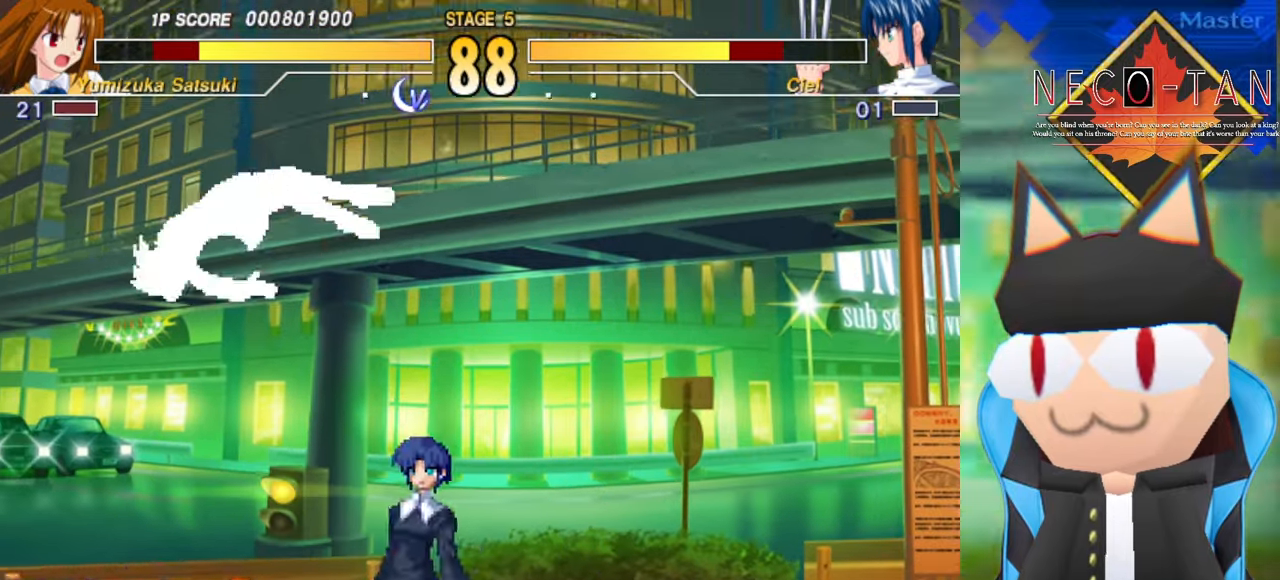
{"buttons": [], "left_stick": "left", "events": [[33, "left_stick", "up"], [50, "L2", "down"], [116, "L2", "up"], [133, "left_stick", "up-right"], [183, "L2", "down"], [250, "L2", "up"], [333, "left_stick", "center"], [483, "left_stick", "left"]]}
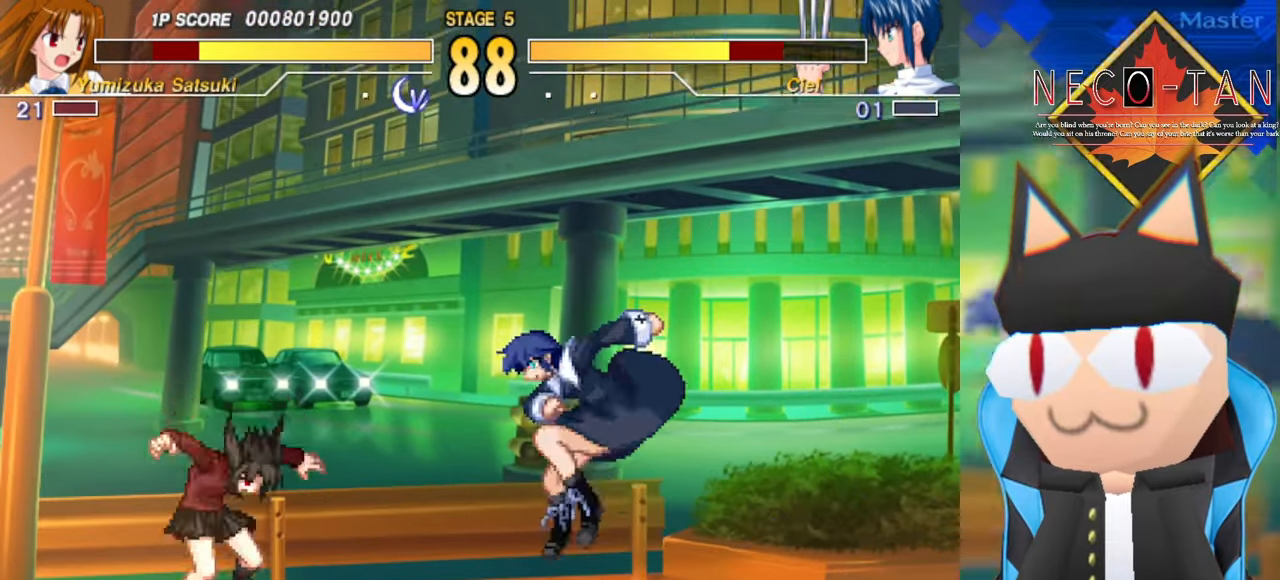
{"buttons": [], "left_stick": "up", "events": [[166, "left_stick", "center"], [283, "CIRCLE", "down"], [450, "left_stick", "up"], [500, "CIRCLE", "up"]]}
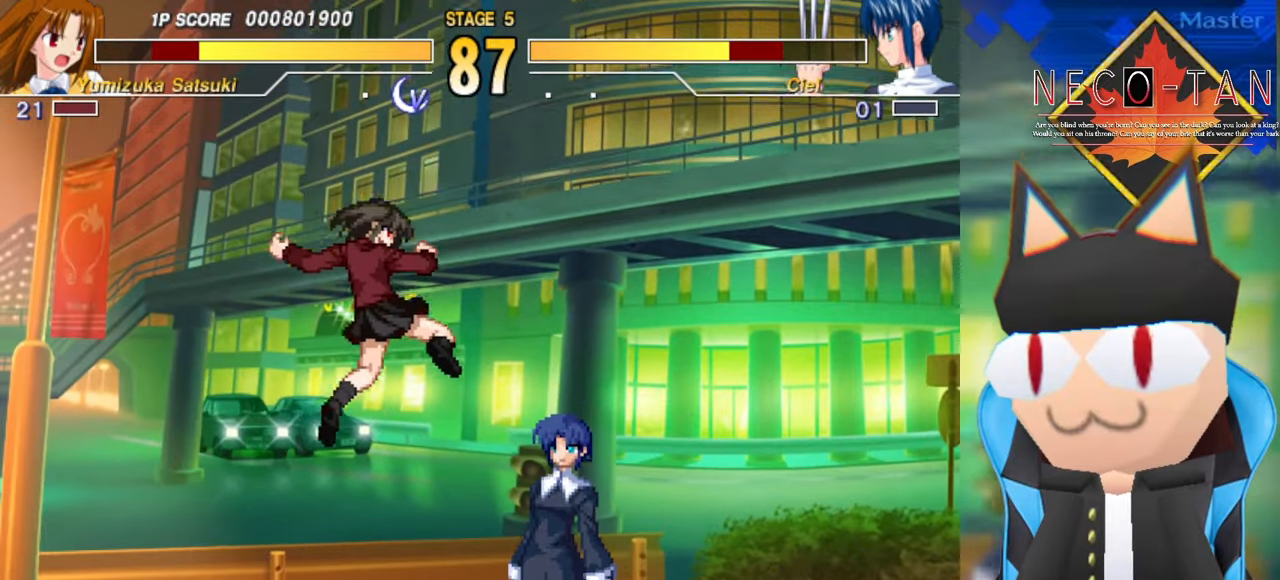
{"buttons": ["L2"], "left_stick": "up", "events": [[83, "left_stick", "up-right"], [183, "L2", "down"], [250, "L2", "up"], [333, "L2", "down"], [416, "L2", "up"], [483, "L2", "down"], [500, "left_stick", "up"]]}
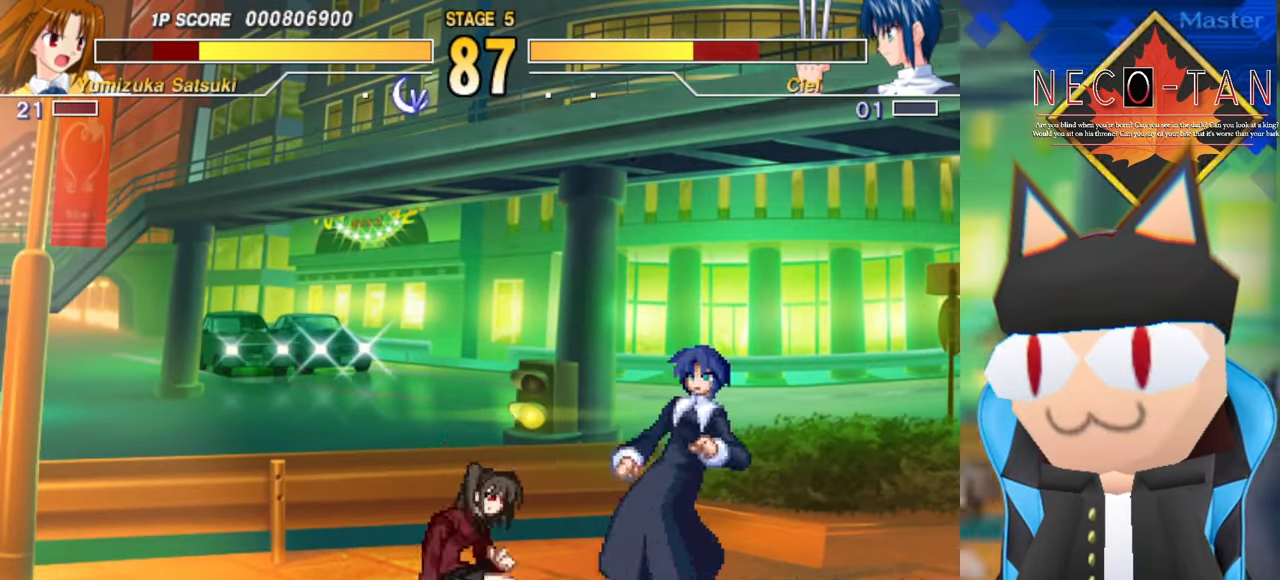
{"buttons": ["L2"], "left_stick": "center", "events": [[33, "left_stick", "up-right"], [50, "L2", "up"], [50, "left_stick", "left"], [133, "L2", "down"], [183, "L2", "up"], [183, "left_stick", "center"], [233, "L2", "down"], [300, "L2", "up"], [366, "L2", "down"], [416, "L2", "up"], [483, "L2", "down"]]}
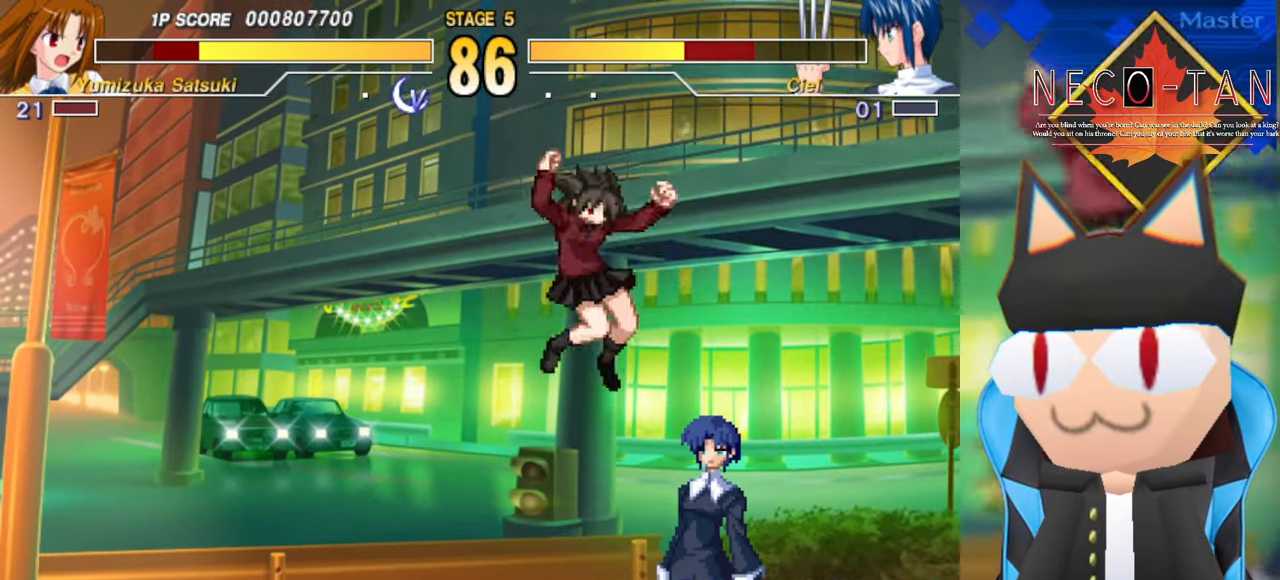
{"buttons": [], "left_stick": "up", "events": [[33, "L2", "up"], [150, "L2", "down"], [216, "L2", "up"], [233, "left_stick", "up"], [283, "L2", "down"], [350, "L2", "up"], [416, "L2", "down"], [500, "L2", "up"]]}
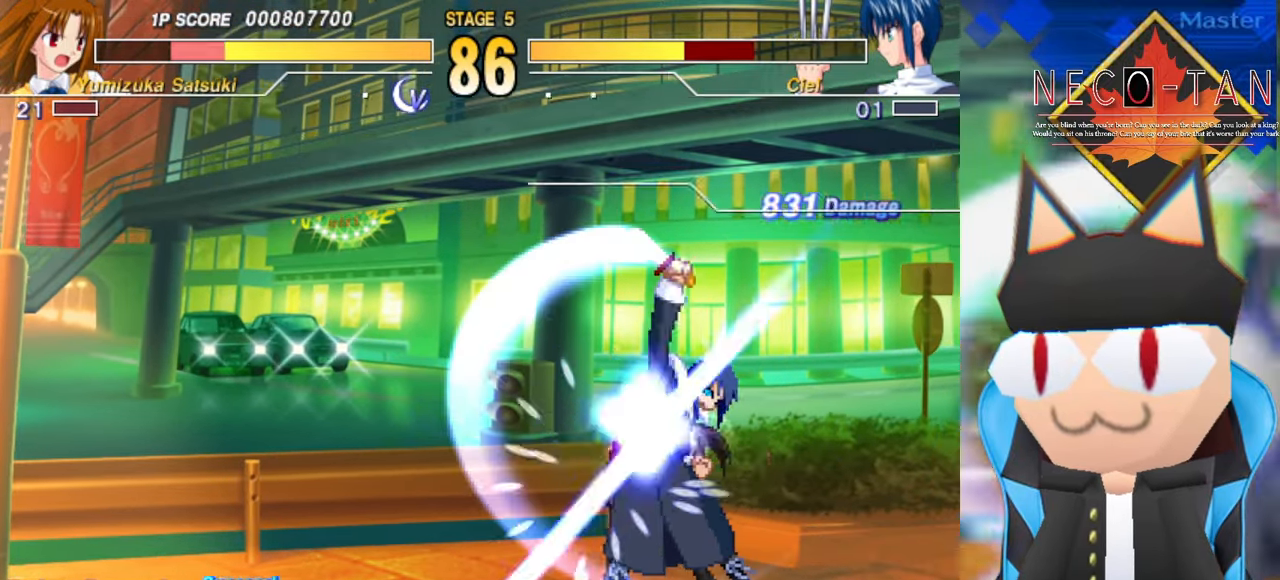
{"buttons": ["L2"], "left_stick": "up", "events": [[50, "L2", "down"], [133, "L2", "up"], [216, "L2", "down"], [283, "L2", "up"], [333, "L2", "down"], [416, "L2", "up"], [483, "L2", "down"]]}
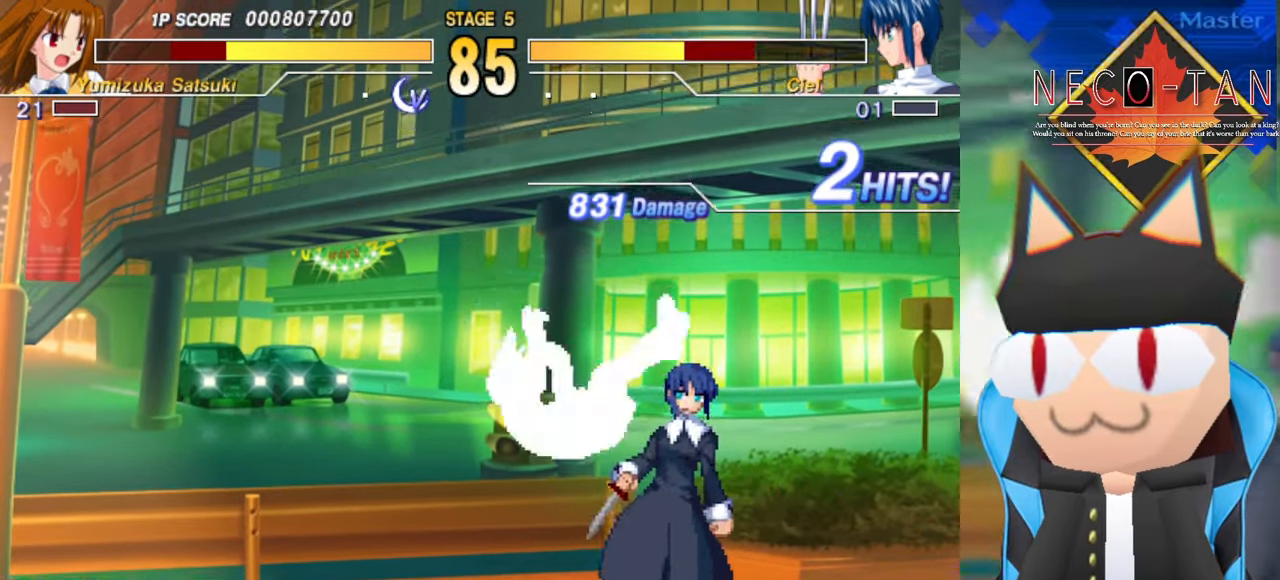
{"buttons": [], "left_stick": "up-right", "events": [[50, "L2", "up"], [100, "L2", "down"], [183, "L2", "up"], [250, "L2", "down"], [266, "left_stick", "up-right"], [333, "L2", "up"], [383, "L2", "down"], [466, "L2", "up"]]}
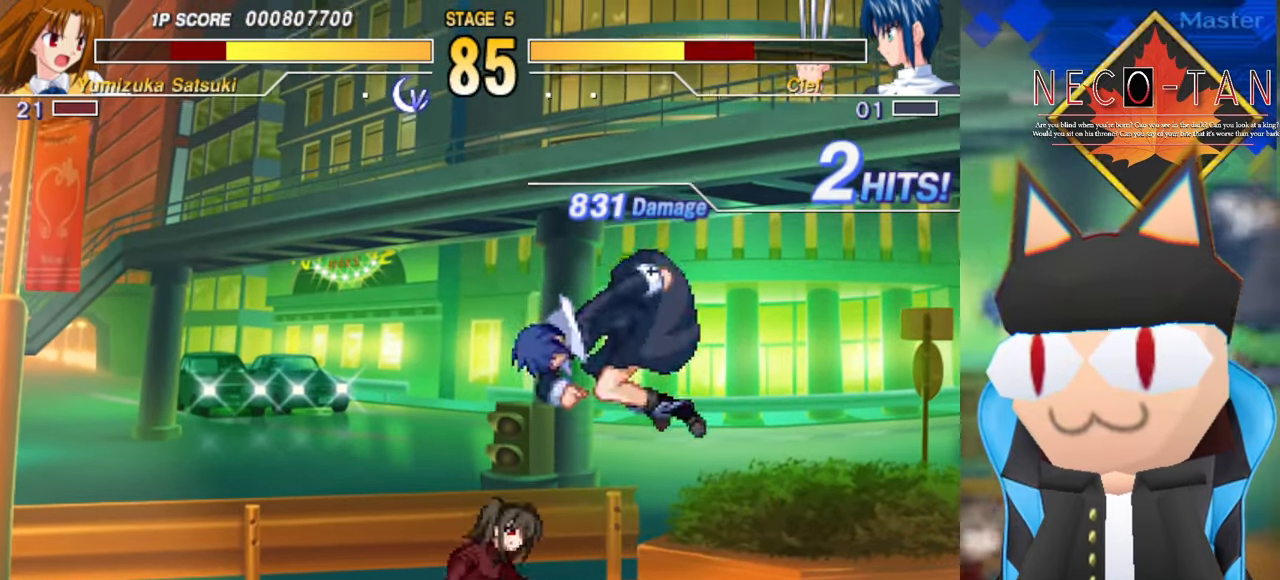
{"buttons": [], "left_stick": "up-right", "events": [[16, "L2", "down"], [116, "L2", "up"], [166, "L2", "down"], [250, "L2", "up"], [300, "L2", "down"], [400, "L2", "up"]]}
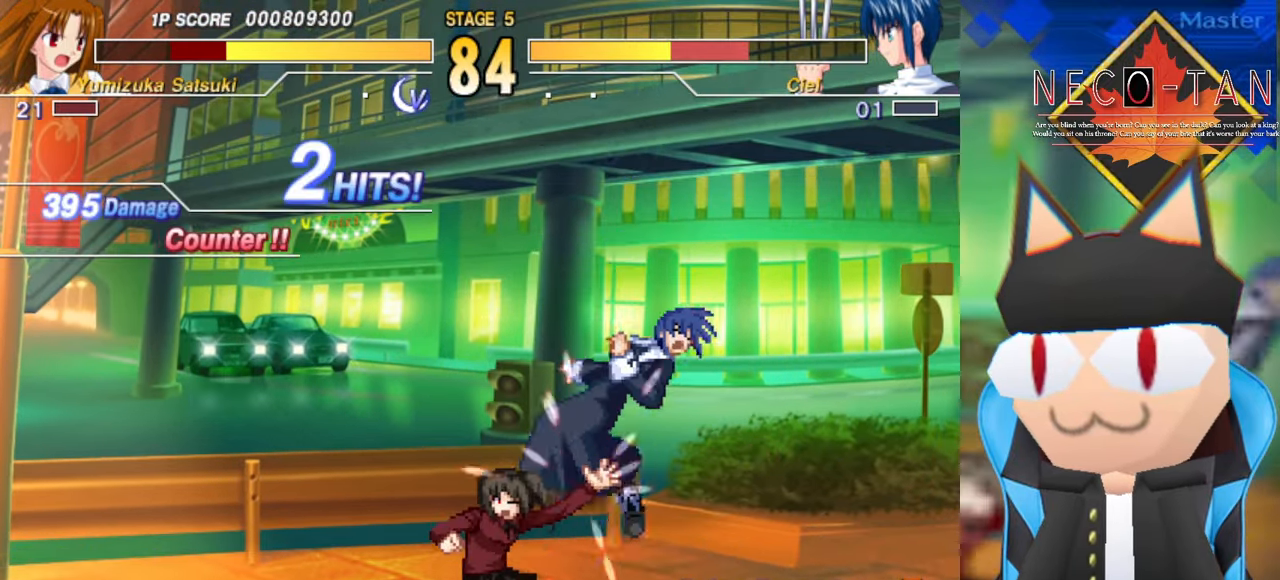
{"buttons": [], "left_stick": "center", "events": [[16, "left_stick", "up-left"], [100, "L2", "down"], [150, "L2", "up"], [166, "left_stick", "center"], [233, "L2", "down"], [483, "L2", "up"]]}
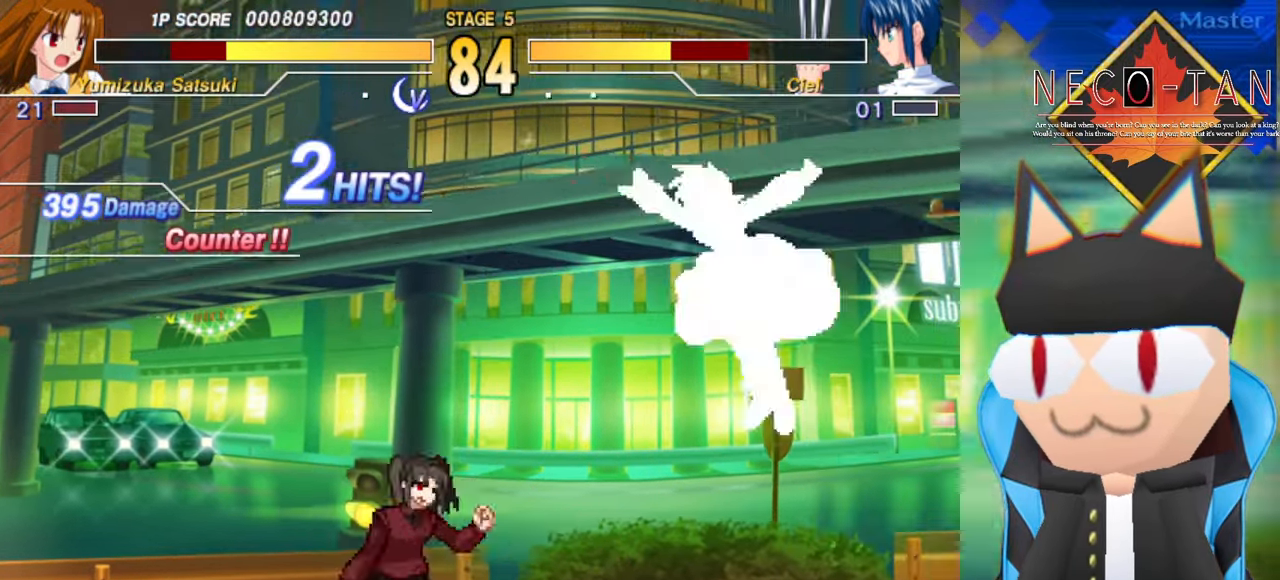
{"buttons": ["CIRCLE"], "left_stick": "center", "events": [[267, "left_stick", "left"], [434, "left_stick", "center"], [467, "CIRCLE", "down"]]}
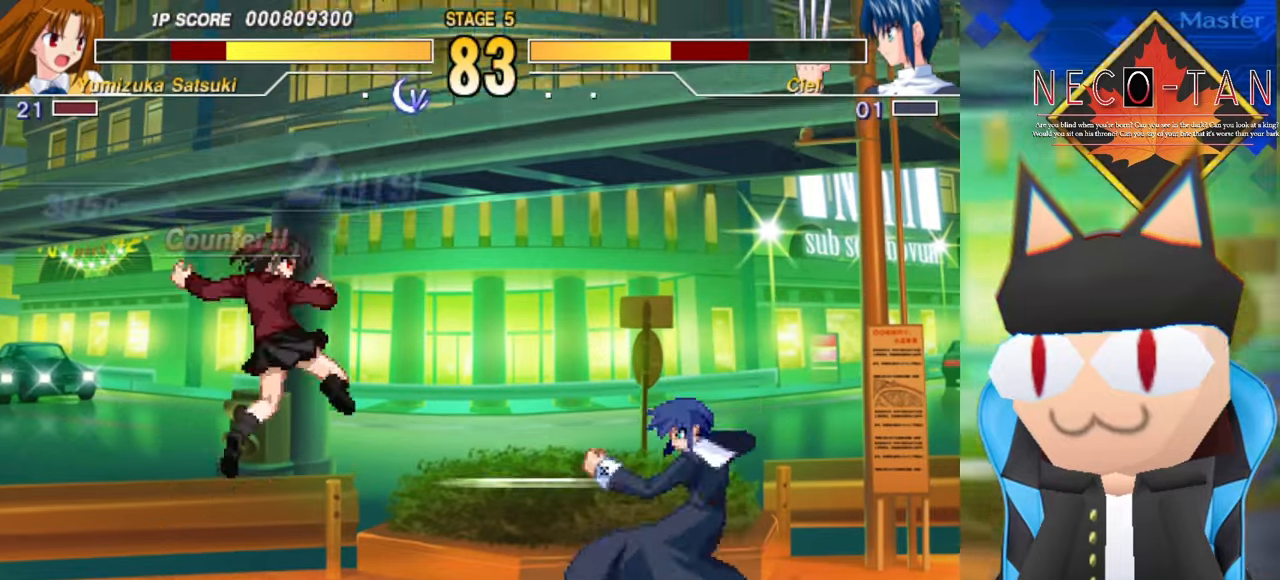
{"buttons": [], "left_stick": "right", "events": [[300, "CIRCLE", "up"], [484, "left_stick", "right"]]}
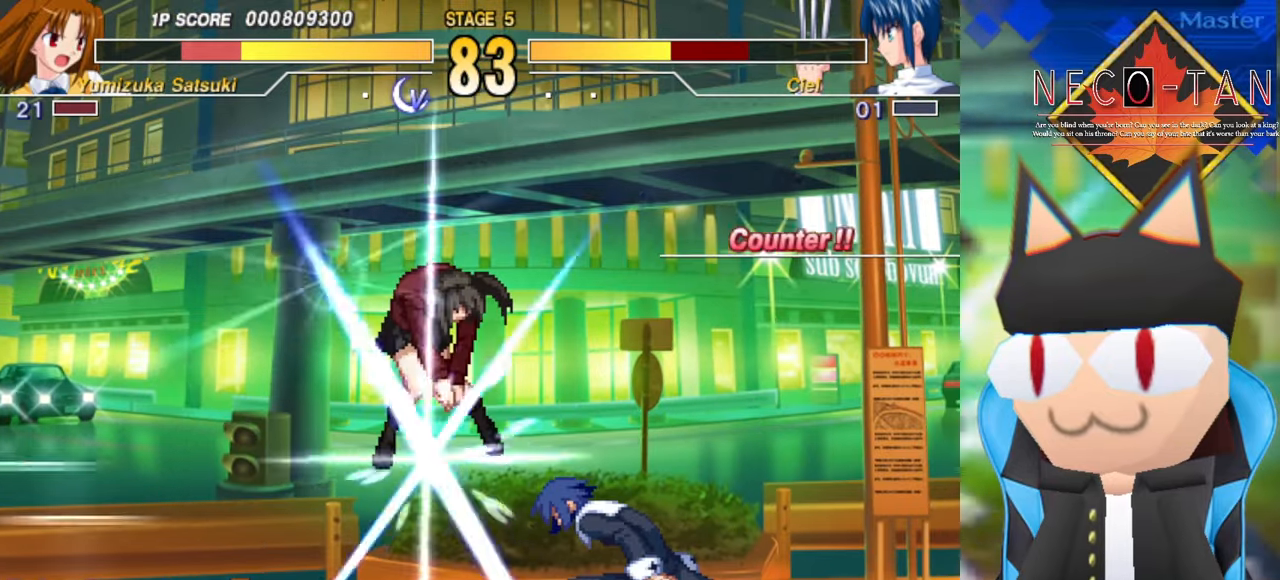
{"buttons": [], "left_stick": "center", "events": [[17, "left_stick", "up-right"], [167, "left_stick", "up-left"], [234, "L2", "down"], [284, "L2", "up"], [300, "left_stick", "center"], [384, "L2", "down"], [450, "L2", "up"]]}
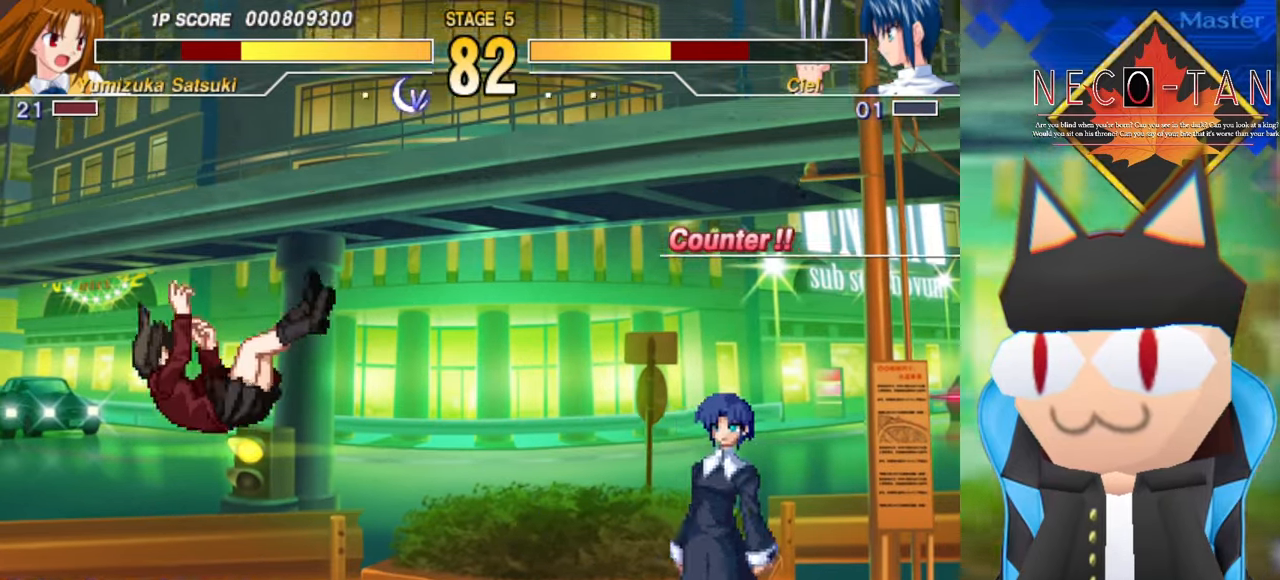
{"buttons": [], "left_stick": "center", "events": [[17, "L2", "down"], [17, "left_stick", "left"], [84, "L2", "up"], [84, "left_stick", "center"], [134, "left_stick", "left"], [150, "L2", "down"], [200, "left_stick", "center"], [217, "L2", "up"], [250, "left_stick", "up-left"], [284, "L2", "down"], [300, "left_stick", "center"], [350, "L2", "up"], [350, "left_stick", "left"], [417, "left_stick", "center"]]}
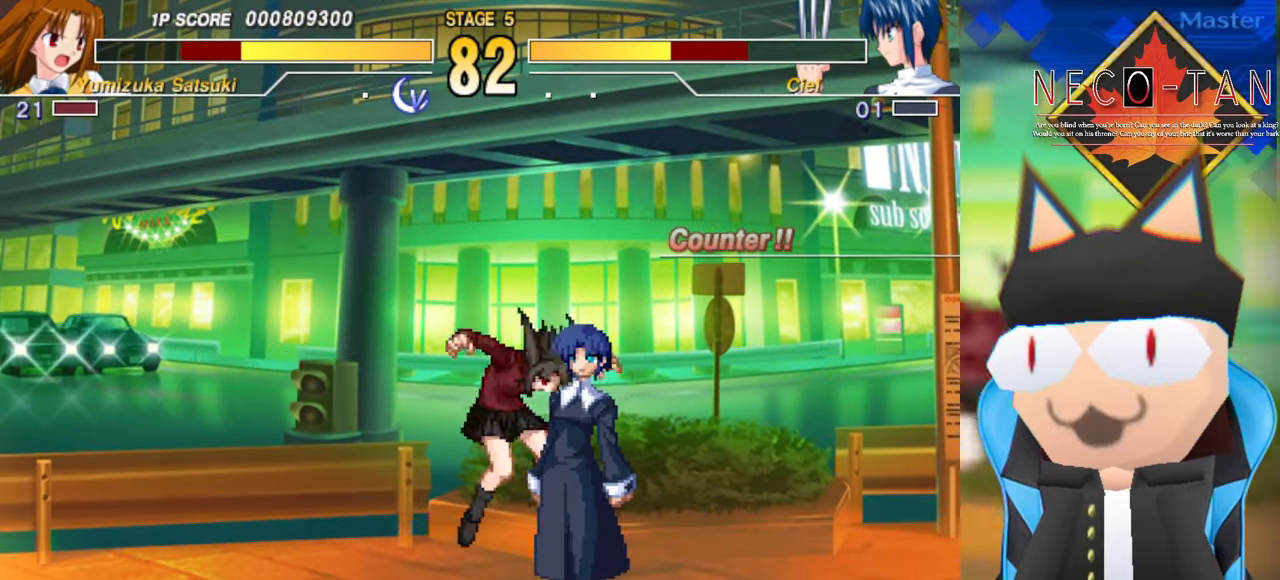
{"buttons": [], "left_stick": "right", "events": [[17, "L2", "down"], [67, "L2", "up"], [150, "L2", "down"], [200, "L2", "up"], [250, "L2", "down"], [417, "R2", "down"], [417, "left_stick", "right"], [434, "L2", "up"], [450, "R2", "up"]]}
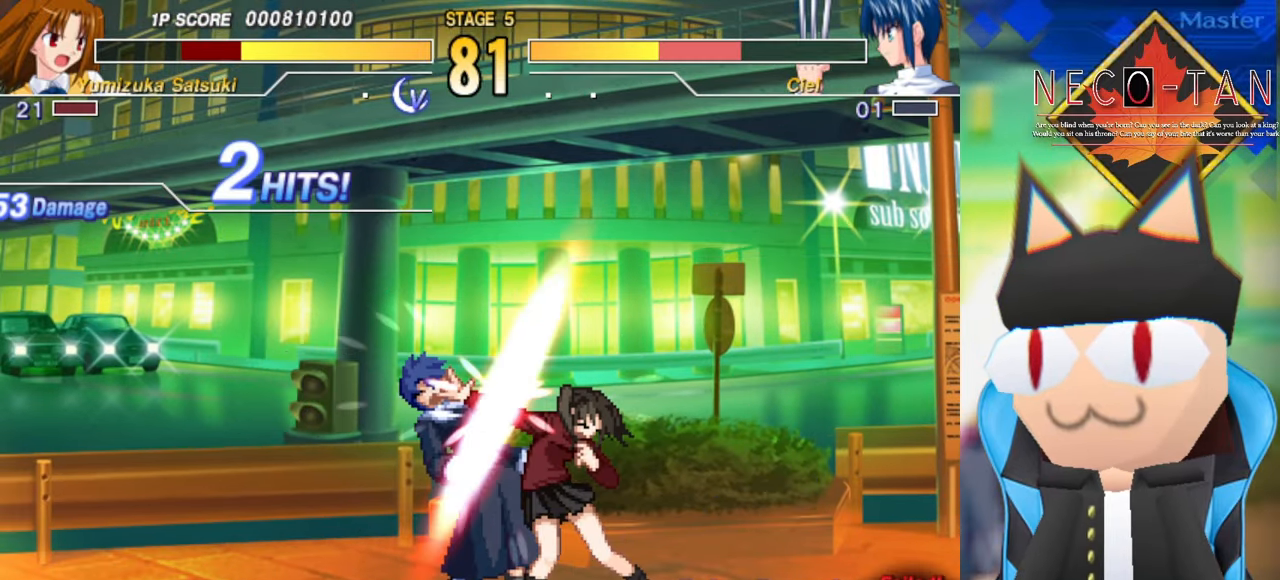
{"buttons": [], "left_stick": "center", "events": [[67, "left_stick", "up-left"], [134, "L2", "down"], [217, "left_stick", "right"], [250, "L2", "up"], [317, "L2", "down"], [350, "left_stick", "center"], [367, "L2", "up"], [417, "L2", "down"], [500, "L2", "up"]]}
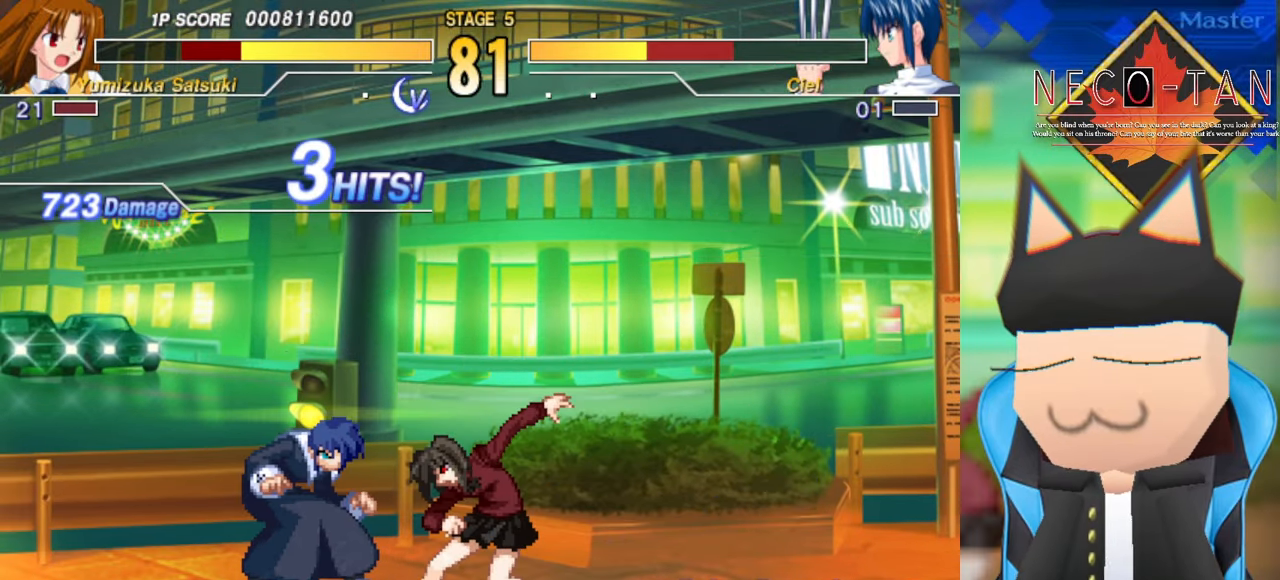
{"buttons": [], "left_stick": "up", "events": [[50, "L2", "down"], [134, "L2", "up"], [200, "L2", "down"], [267, "L2", "up"], [367, "left_stick", "left"], [500, "left_stick", "up"]]}
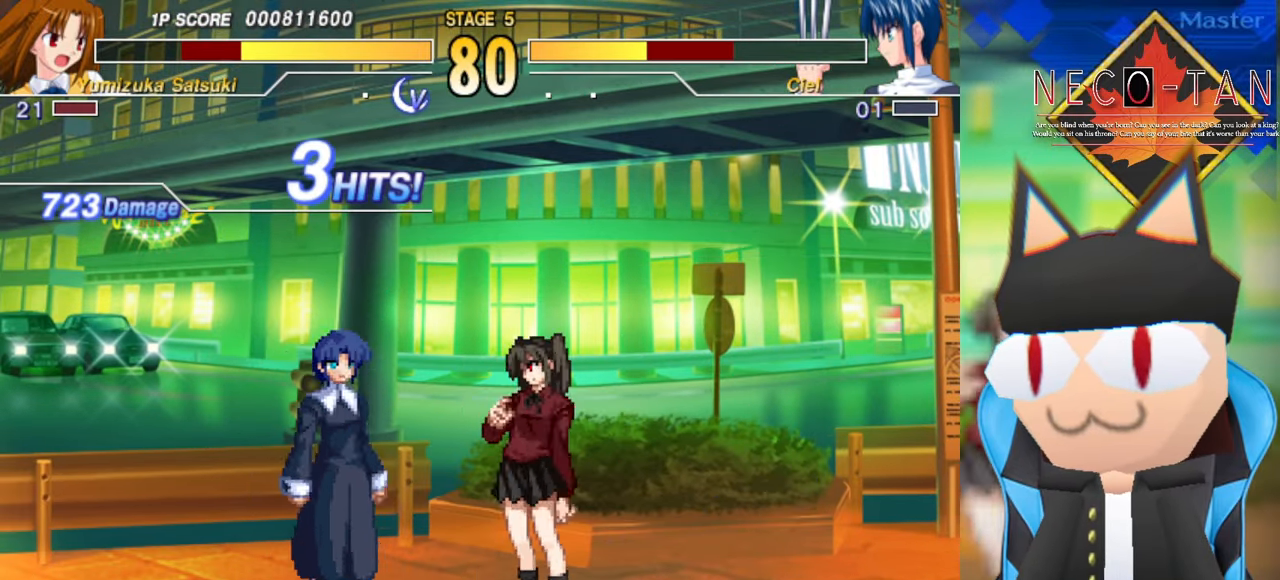
{"buttons": [], "left_stick": "center", "events": [[67, "left_stick", "right"], [84, "L2", "down"], [134, "L2", "up"], [134, "left_stick", "center"], [234, "L2", "down"], [284, "L2", "up"], [367, "L2", "down"], [434, "L2", "up"]]}
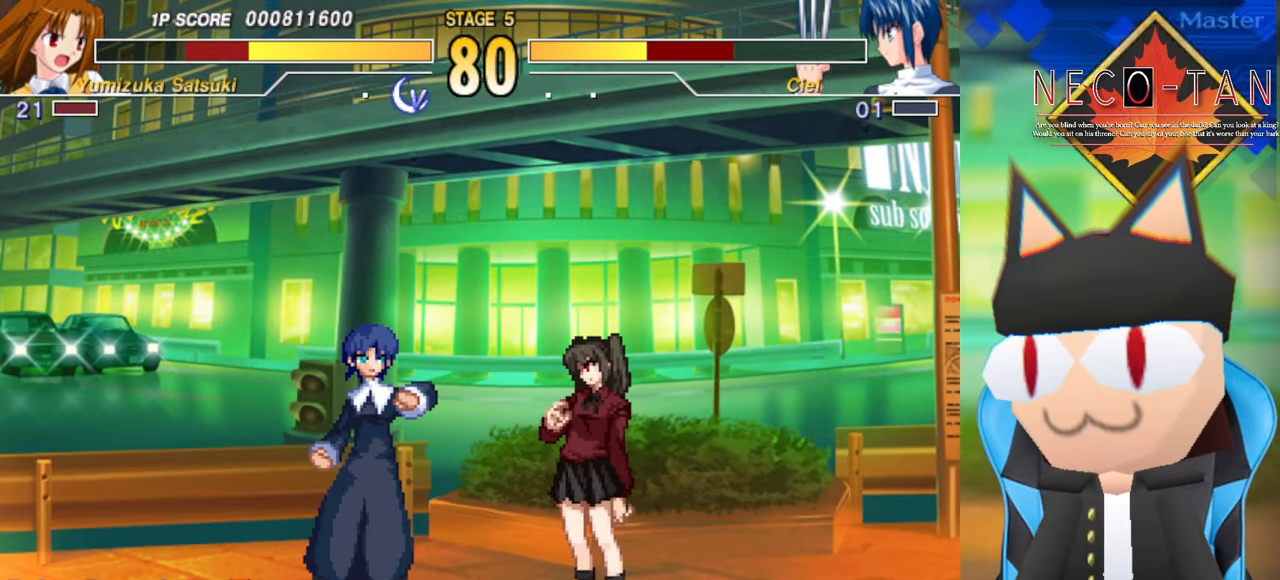
{"buttons": [], "left_stick": "center", "events": [[117, "left_stick", "left"], [217, "left_stick", "up"], [284, "left_stick", "right"], [300, "L2", "down"], [350, "L2", "up"], [350, "left_stick", "center"], [434, "L2", "down"], [500, "L2", "up"]]}